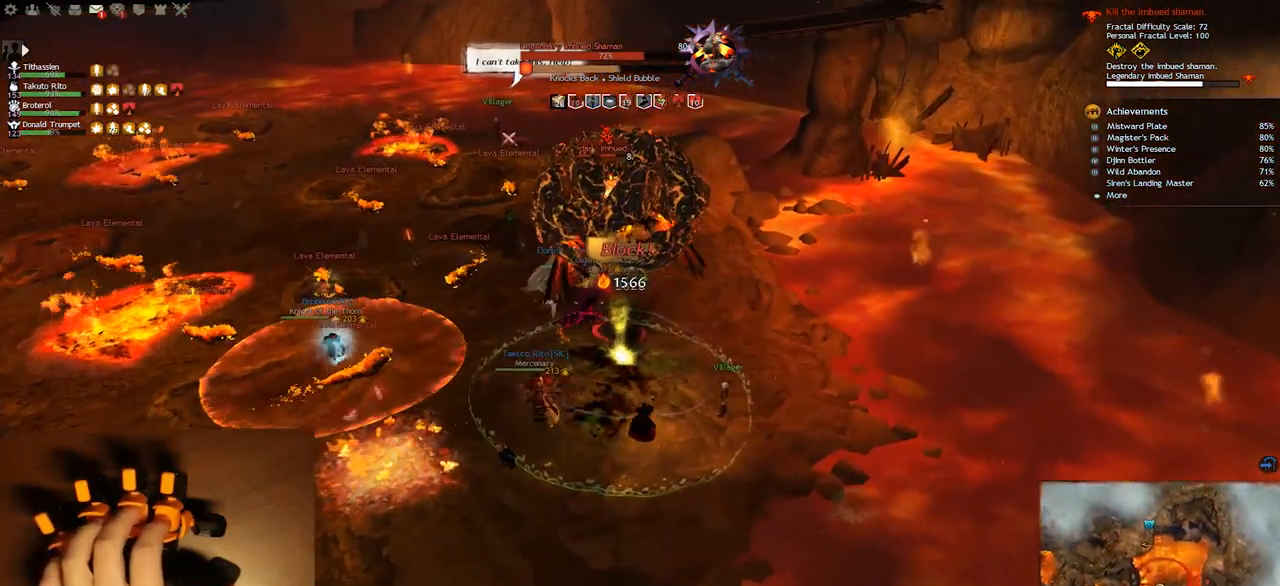
Gameplay with keyboard; each line is a JSON object with the keys held at the frame after it. "events" lists presses ("down") and releases ("up") of "0", "1", "2", "3", "4", "5", "6", "7", "8", "9", "a", "alt_l", "alt_r", "b", "backspace", "c", "caps_lock", "ctrl_l", "ctrl_r", "d", "down", "e", "equals", "escape", "f", "f1", "f10", "f11", "f12", "f2", "f3", "f4", "f5", "f6", "f7", "f8", "f9", "g", "h", "i", "j", "k", "l", "lbracket", "left", "m", "minus", "n", "o", "p", "q", "quote", "r", "rbracket", "return", "right", "s", "semicolon", "shift_l", "shift_r", "space", "super", "t", "tab", "tilde", "u", "up", "v", "w", "x", "y" and "z" between this image and that frame as [ms after this image, input, new state], when the widget could be followed in between. No other keys are recorded. Mouse input is not recorded.
{"keys": ["e"], "events": [[17, "8", "down"], [150, "8", "up"], [200, "w", "up"]]}
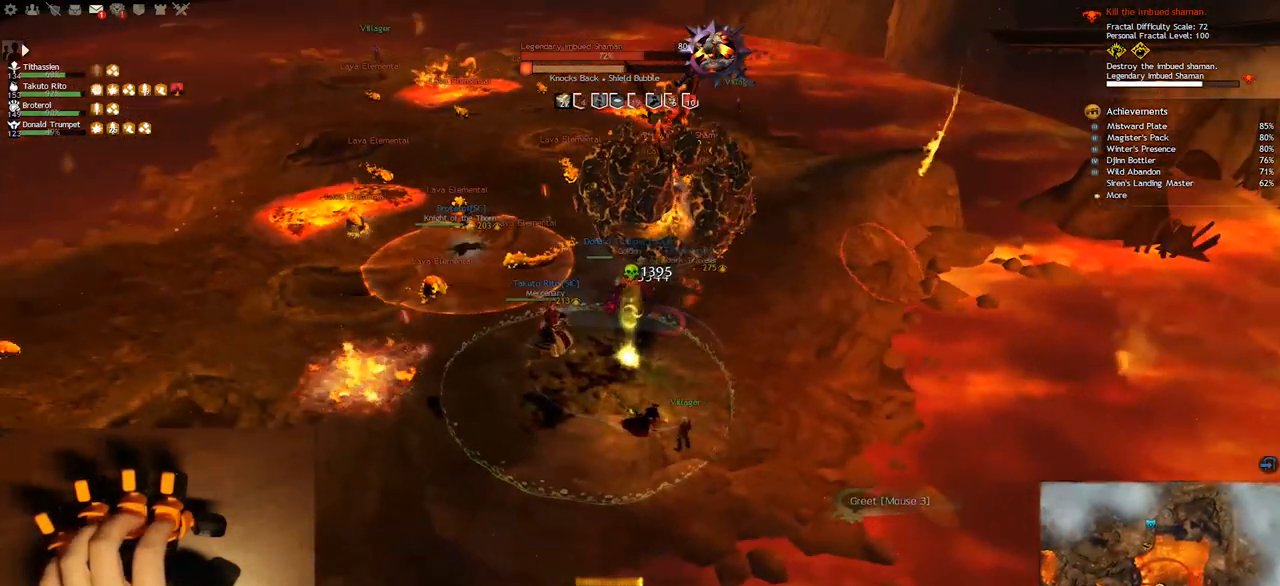
{"keys": ["e", "w"], "events": [[217, "w", "down"], [300, "w", "up"], [467, "w", "down"]]}
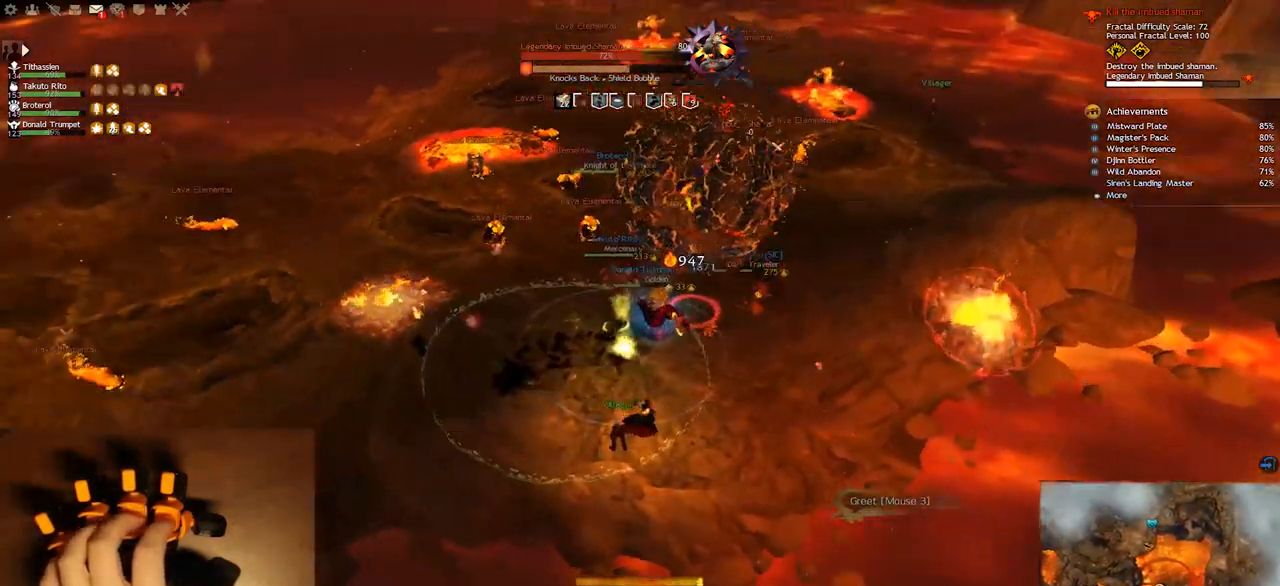
{"keys": ["w"], "events": [[150, "w", "up"], [367, "w", "down"], [433, "e", "up"]]}
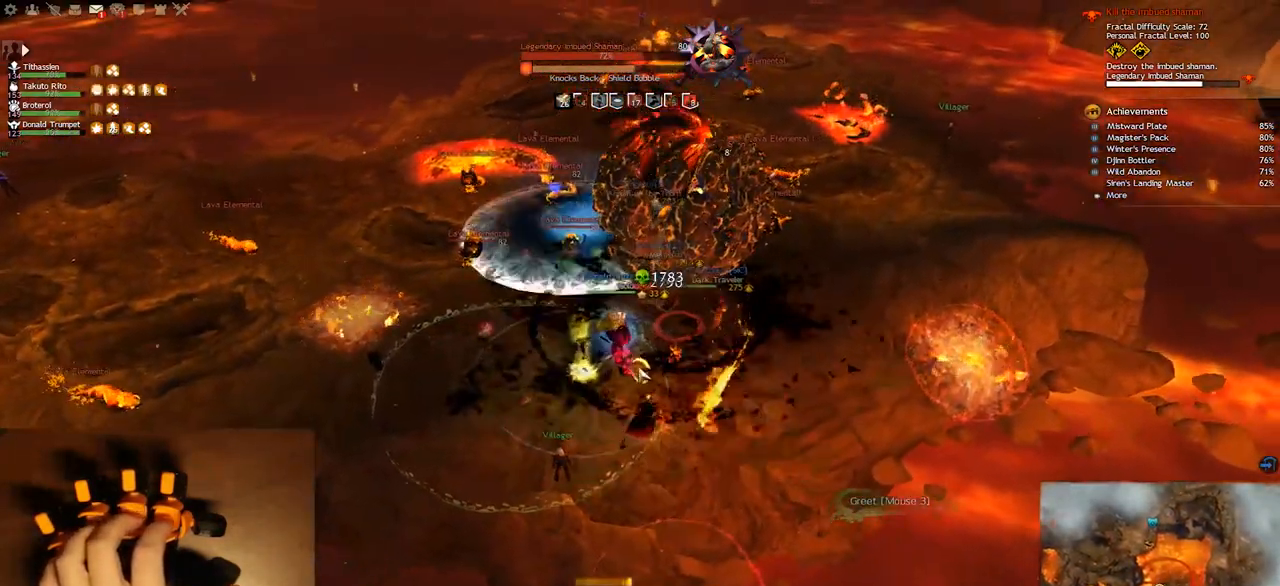
{"keys": ["e"], "events": [[33, "e", "down"], [183, "3", "down"], [200, "w", "up"], [283, "3", "up"], [400, "3", "down"], [500, "3", "up"]]}
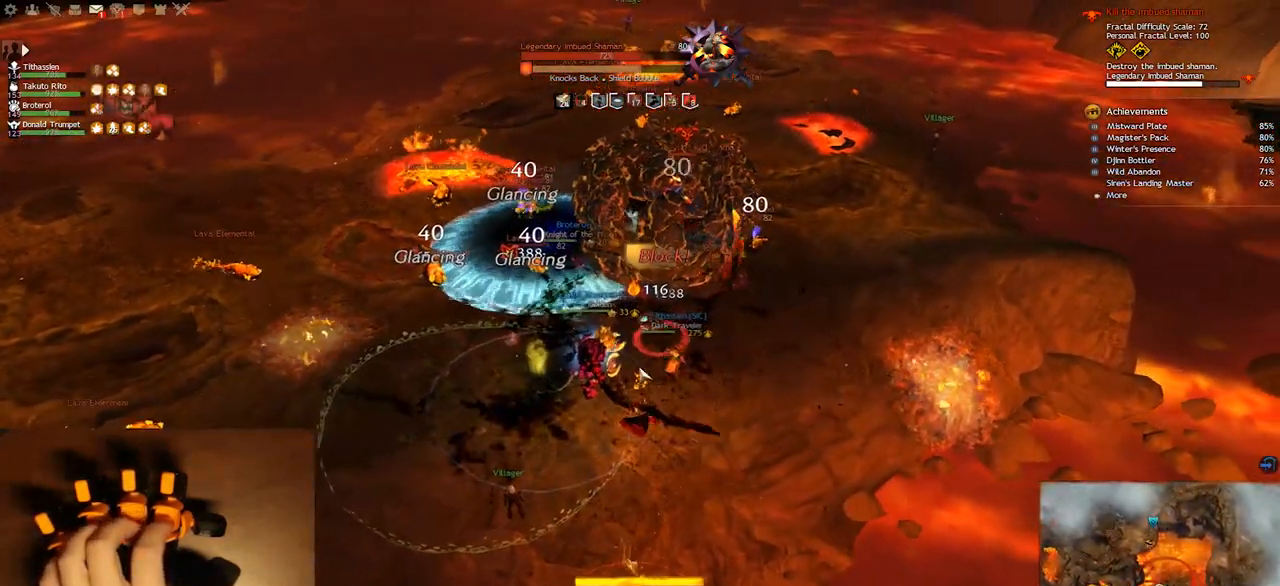
{"keys": ["e"], "events": []}
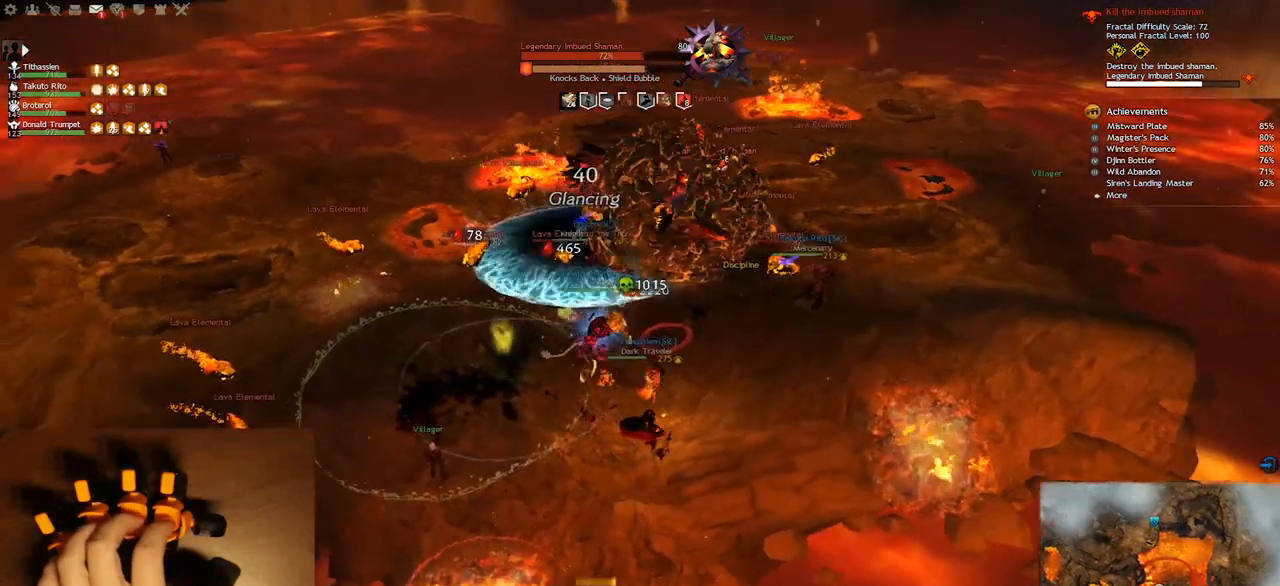
{"keys": ["e"], "events": []}
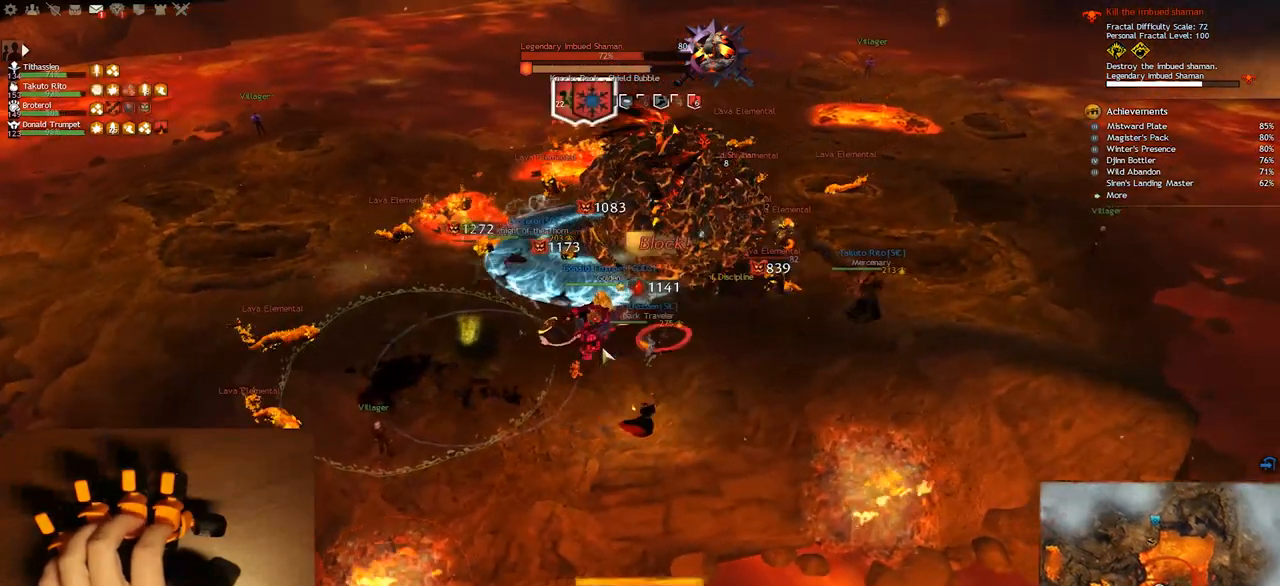
{"keys": ["w"], "events": [[33, "w", "down"], [67, "4", "down"], [67, "e", "up"], [217, "4", "up"]]}
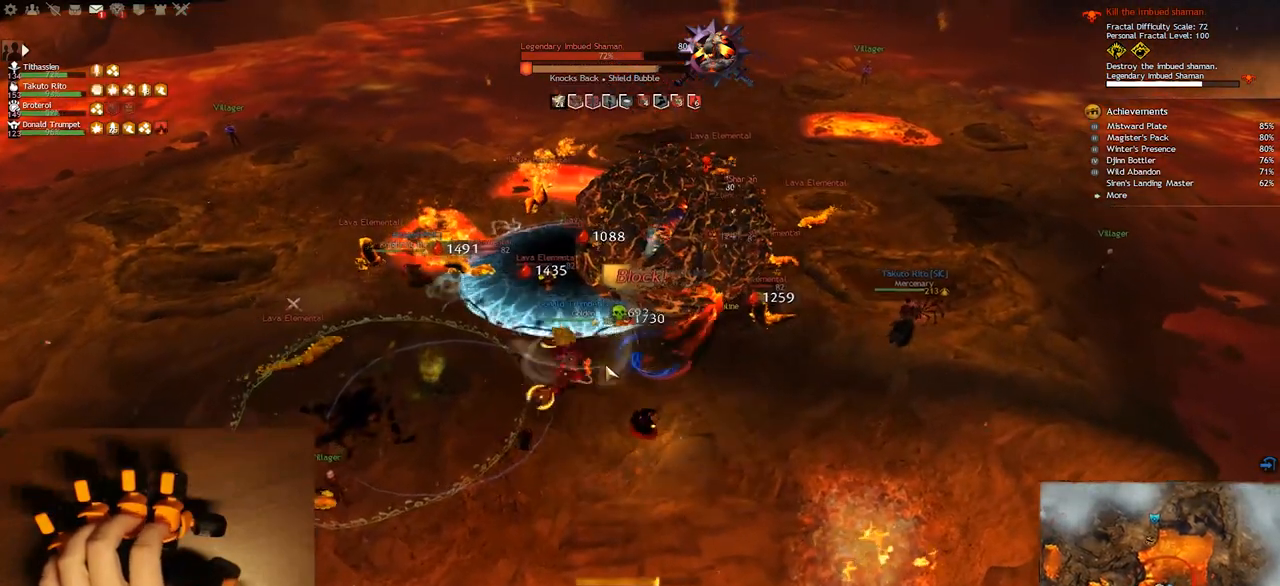
{"keys": [], "events": [[233, "q", "down"], [283, "f1", "down"], [317, "w", "up"], [367, "f1", "up"], [417, "q", "up"]]}
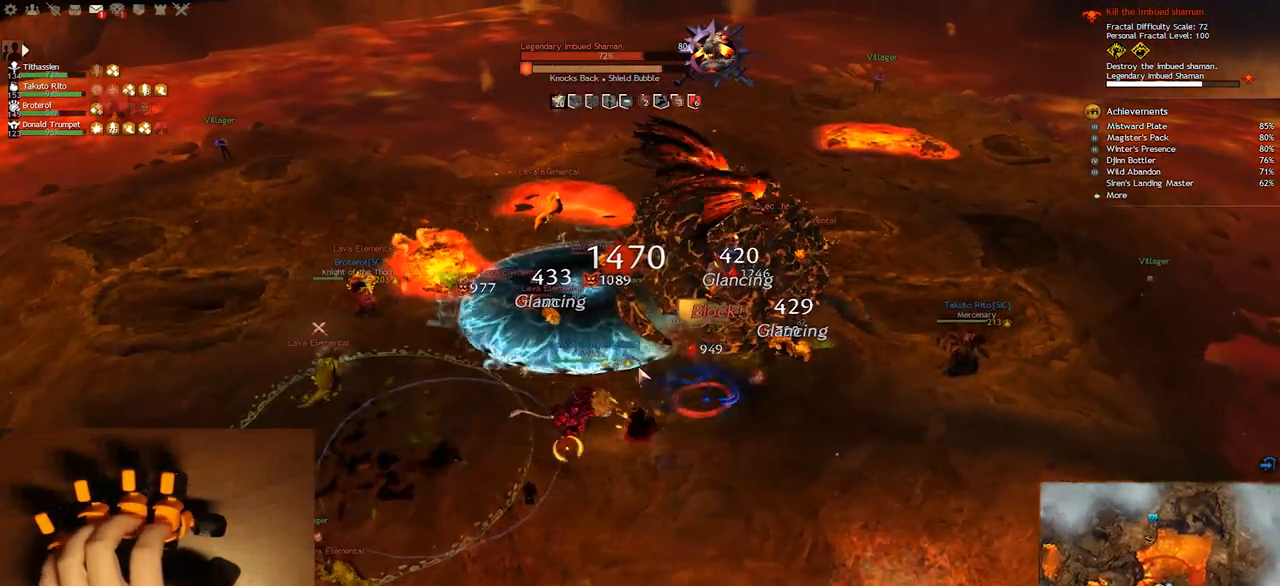
{"keys": ["e", "s"], "events": [[17, "e", "down"], [133, "s", "down"]]}
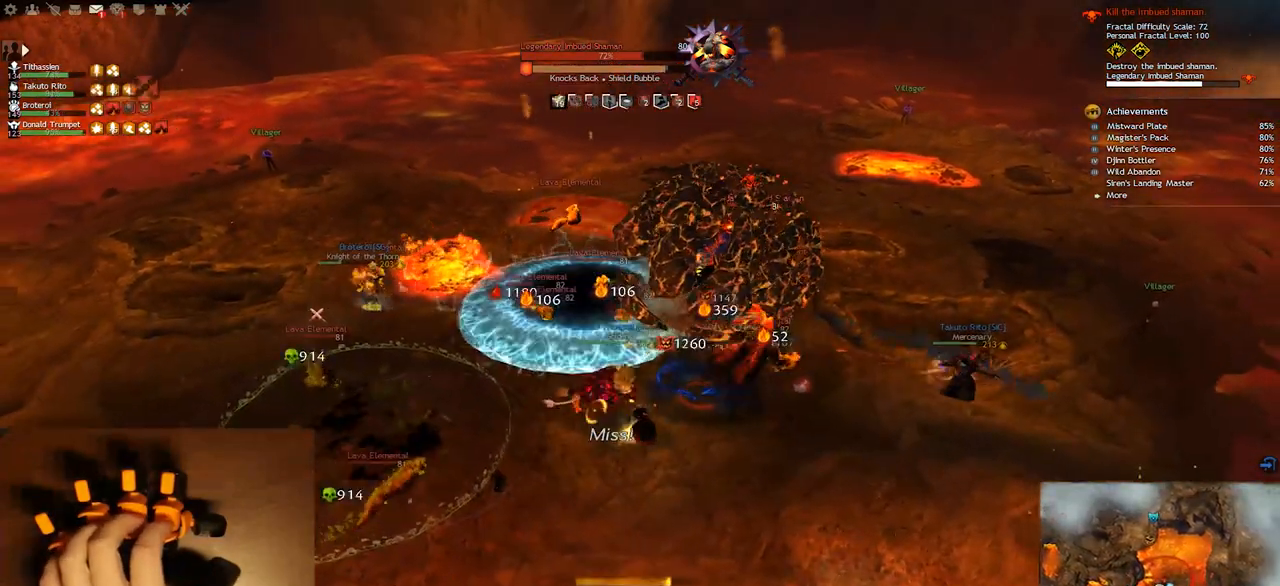
{"keys": ["e"], "events": [[300, "s", "up"]]}
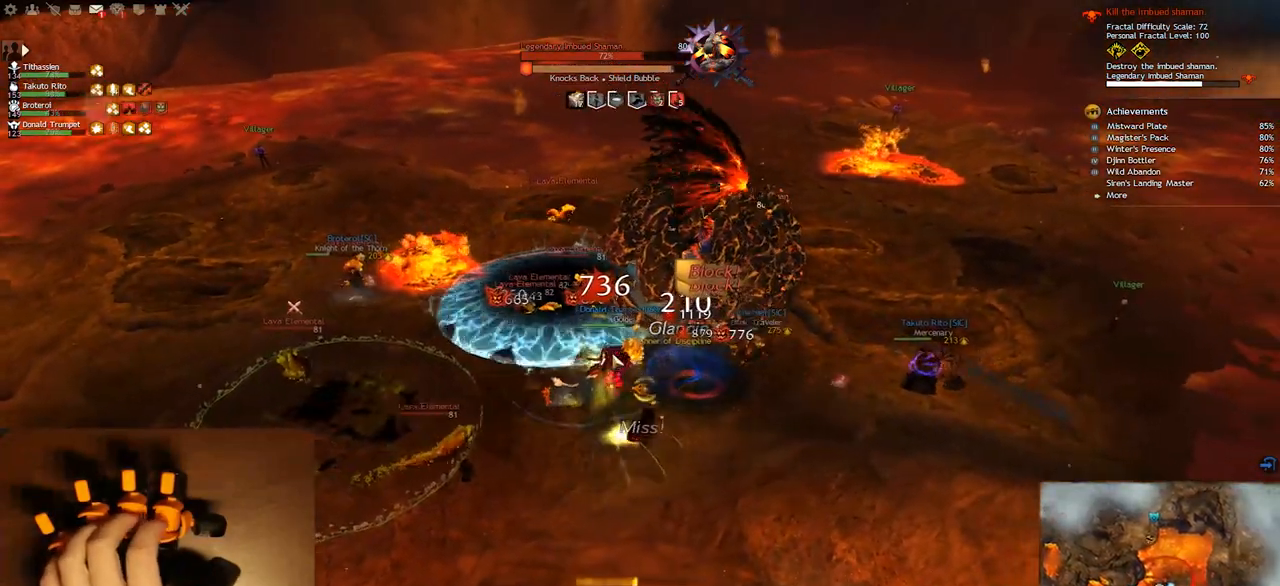
{"keys": ["e", "w"], "events": [[167, "w", "down"]]}
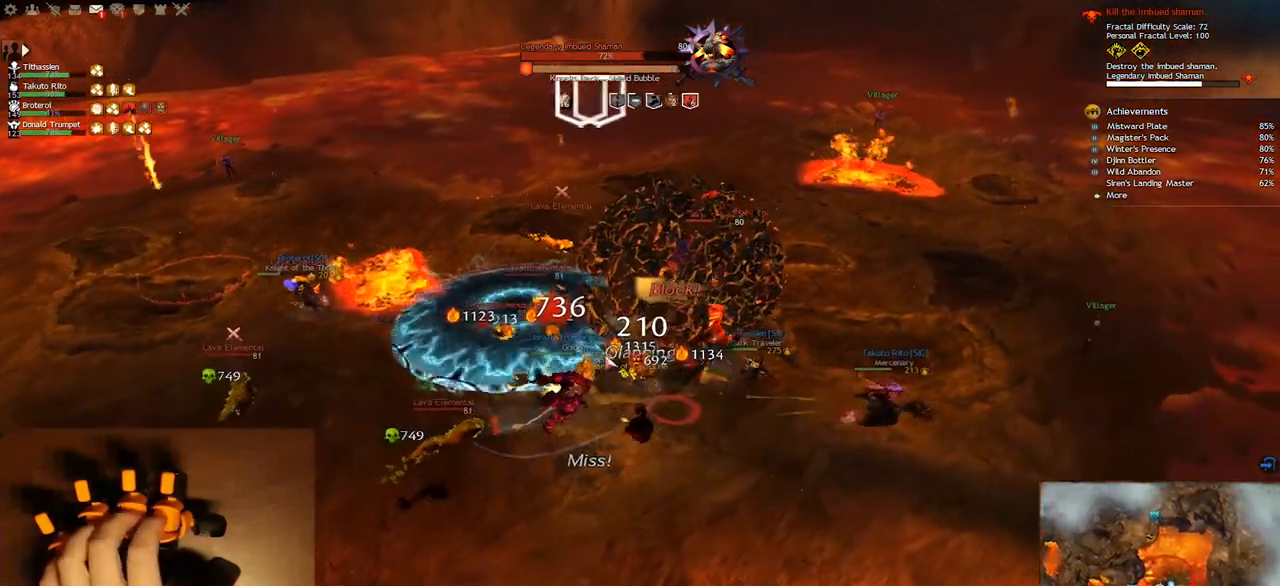
{"keys": ["e"], "events": [[117, "w", "up"], [233, "e", "up"], [267, "e", "down"]]}
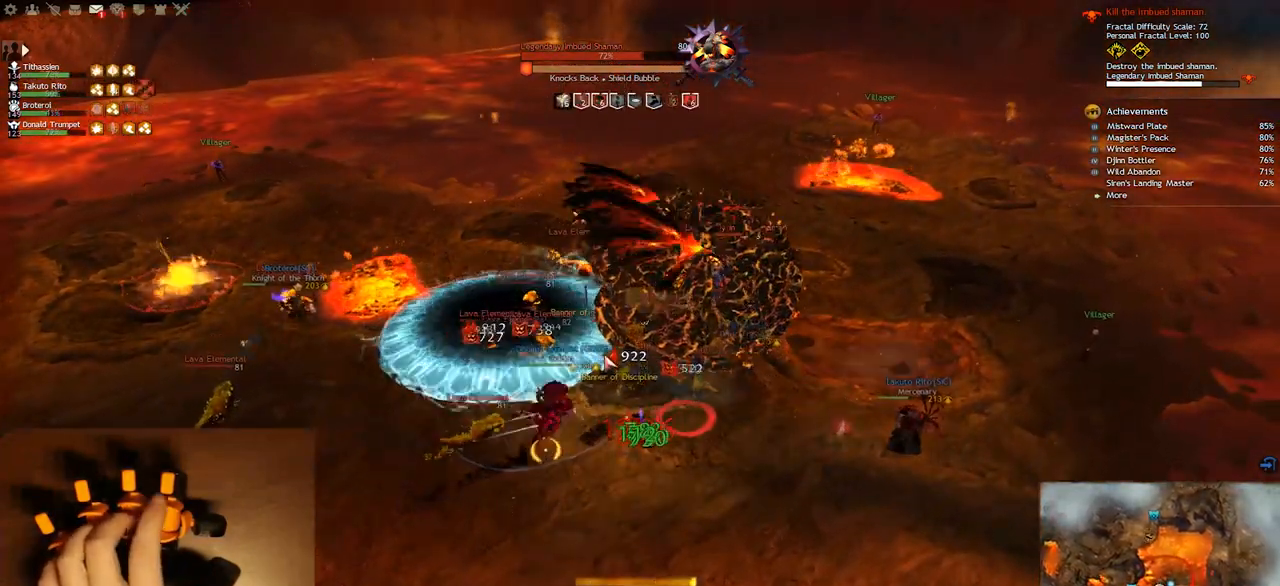
{"keys": ["e", "w"], "events": [[350, "w", "down"]]}
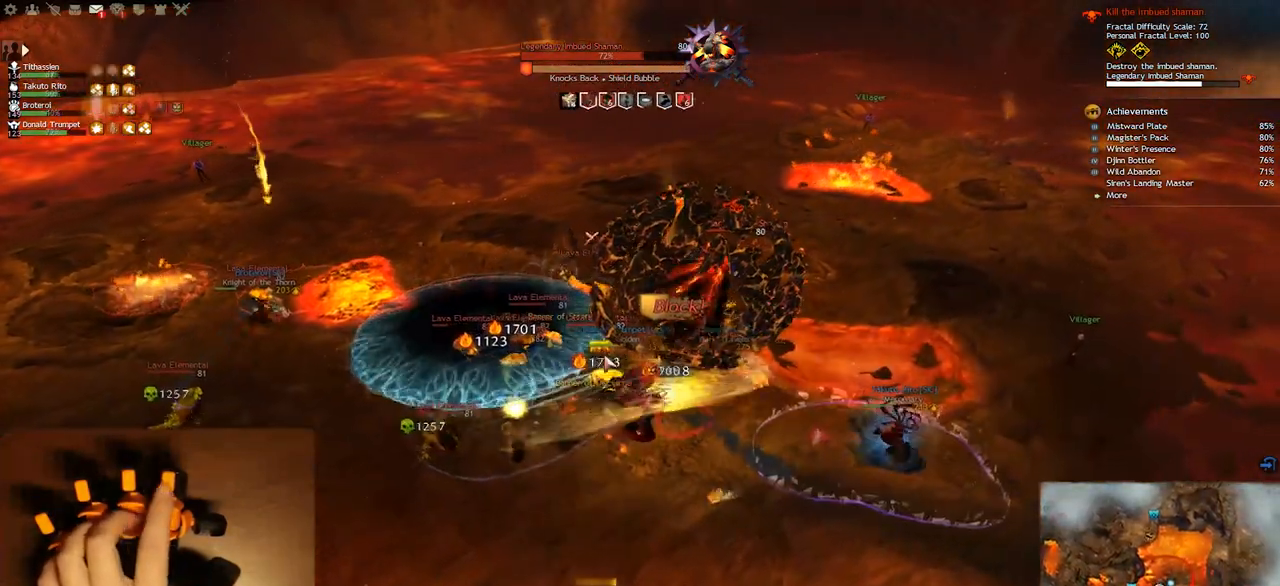
{"keys": ["e", "f5", "w"], "events": [[167, "w", "up"], [383, "w", "down"], [417, "f5", "down"]]}
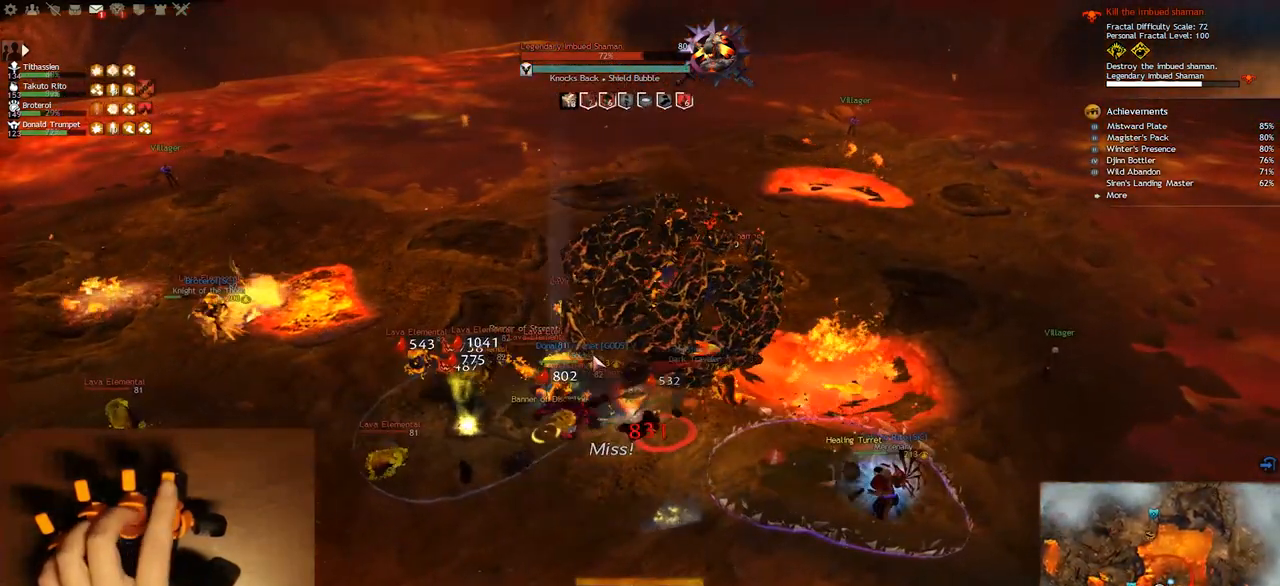
{"keys": ["e"], "events": [[67, "f5", "up"], [183, "w", "up"]]}
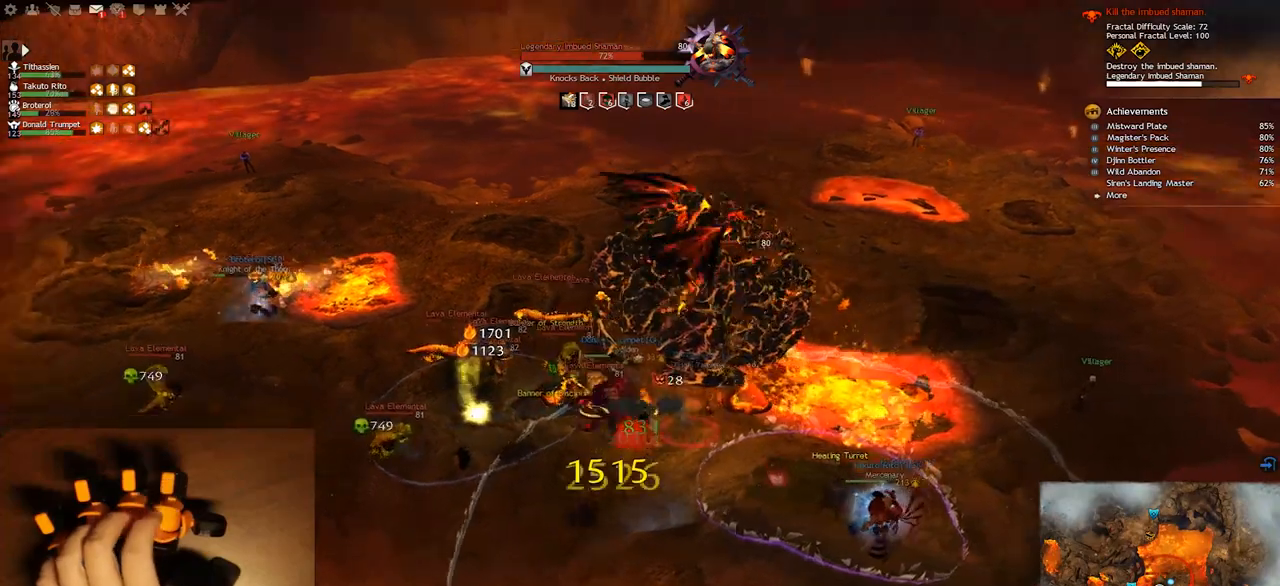
{"keys": ["q", "s"], "events": [[133, "s", "down"], [217, "e", "up"], [367, "q", "down"]]}
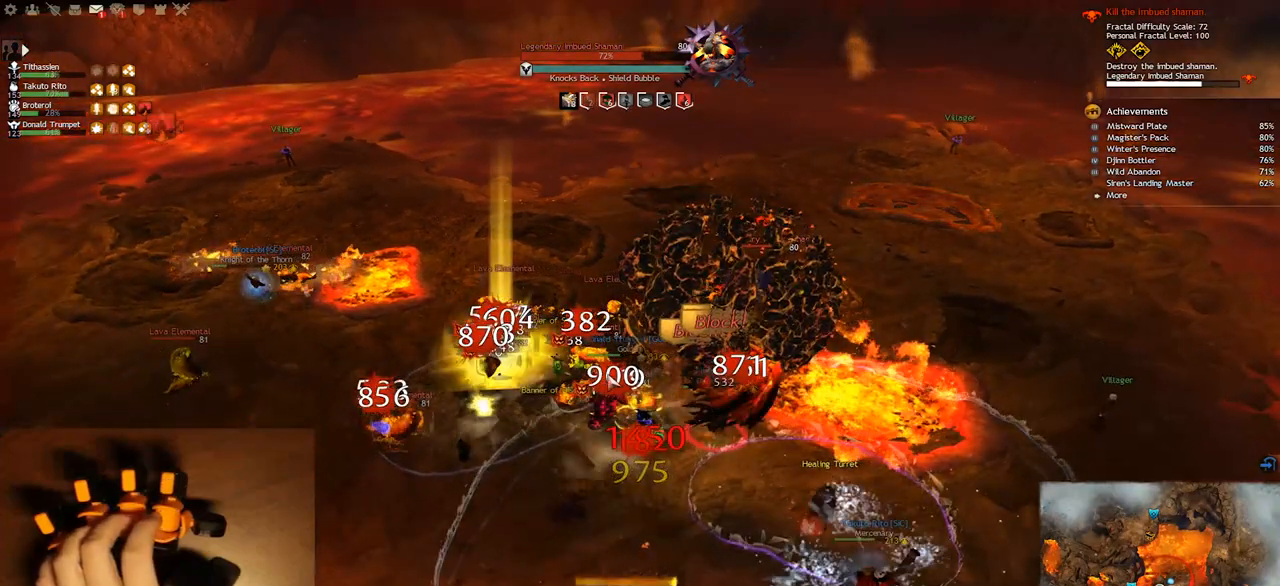
{"keys": ["2", "q", "s"], "events": [[383, "2", "down"]]}
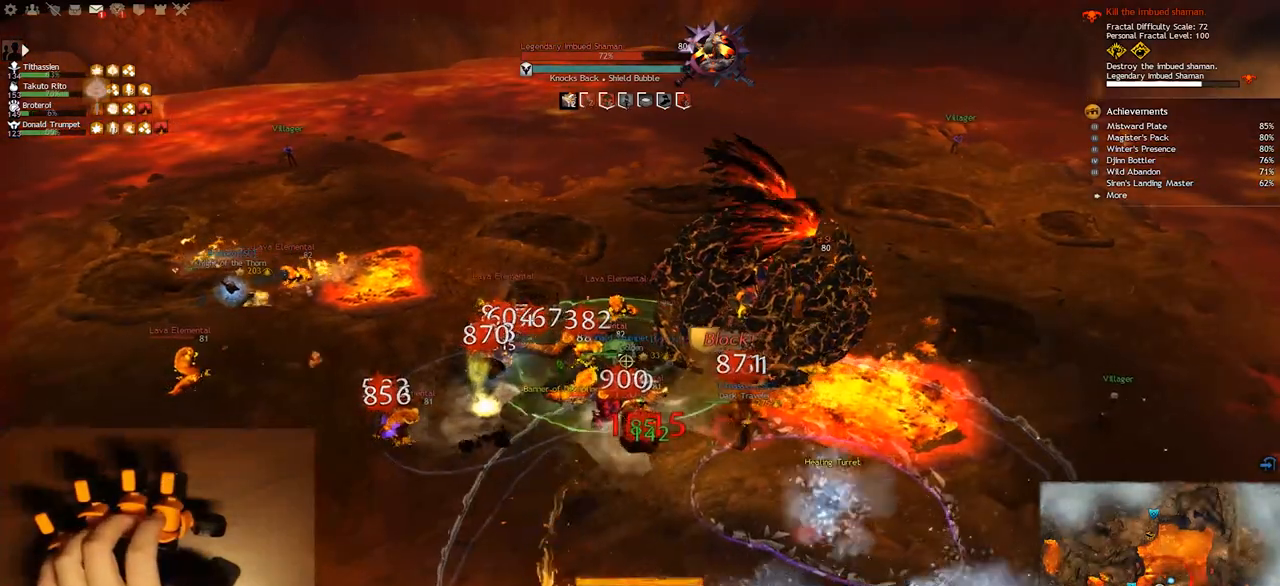
{"keys": ["q"], "events": [[67, "2", "up"], [333, "s", "up"]]}
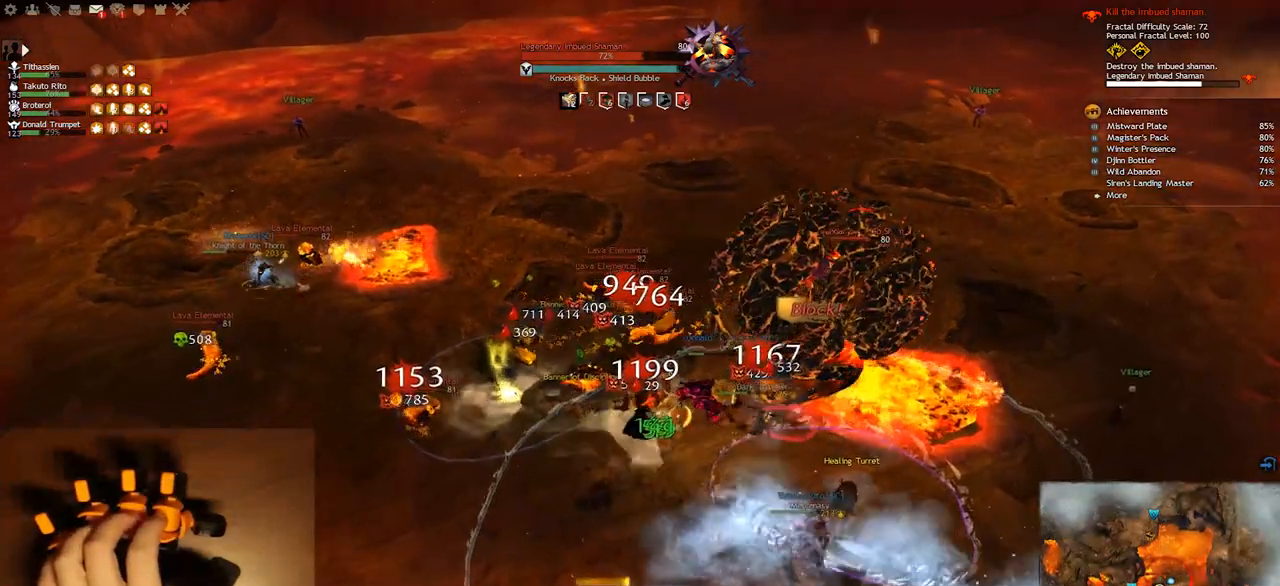
{"keys": ["w"], "events": [[33, "w", "down"], [50, "q", "up"], [367, "7", "down"], [483, "7", "up"]]}
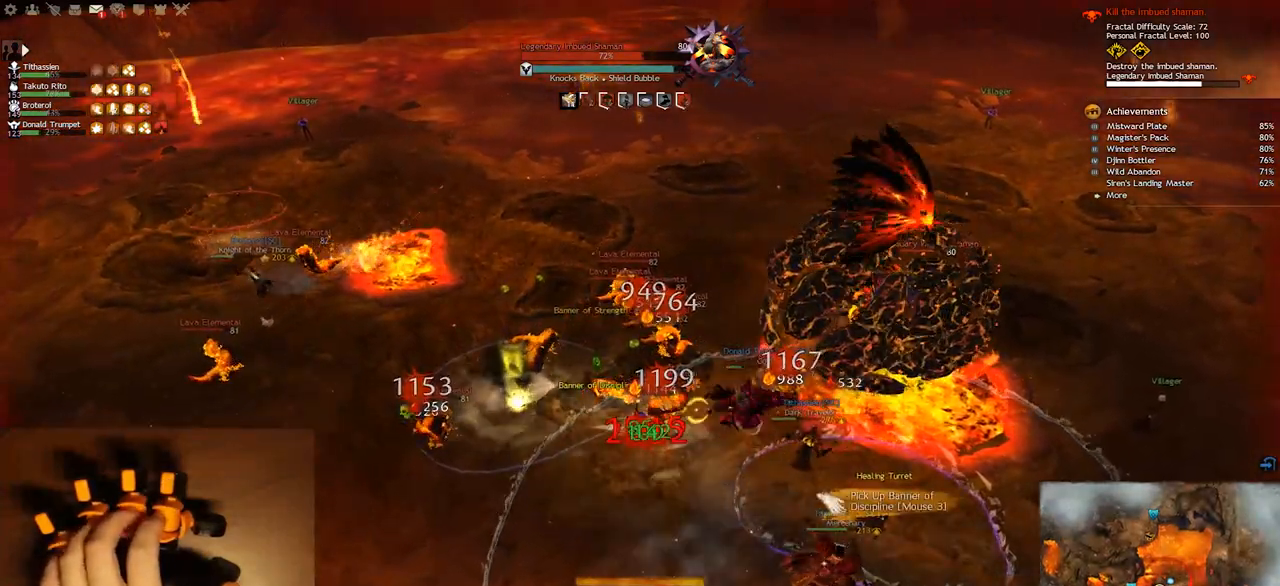
{"keys": ["w"], "events": []}
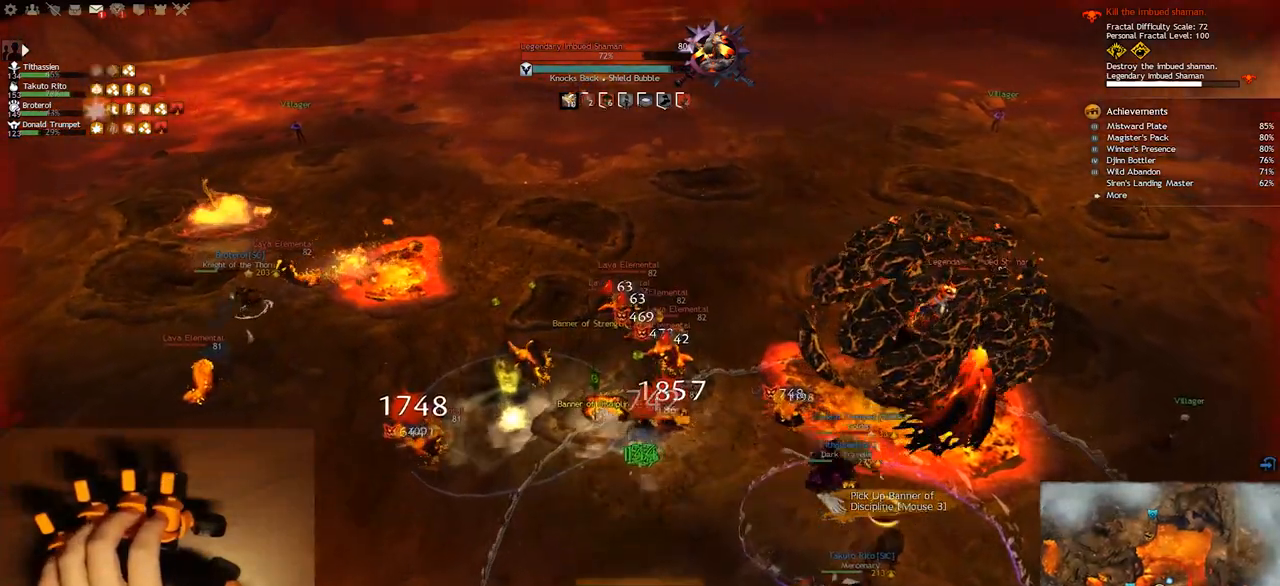
{"keys": ["w"], "events": []}
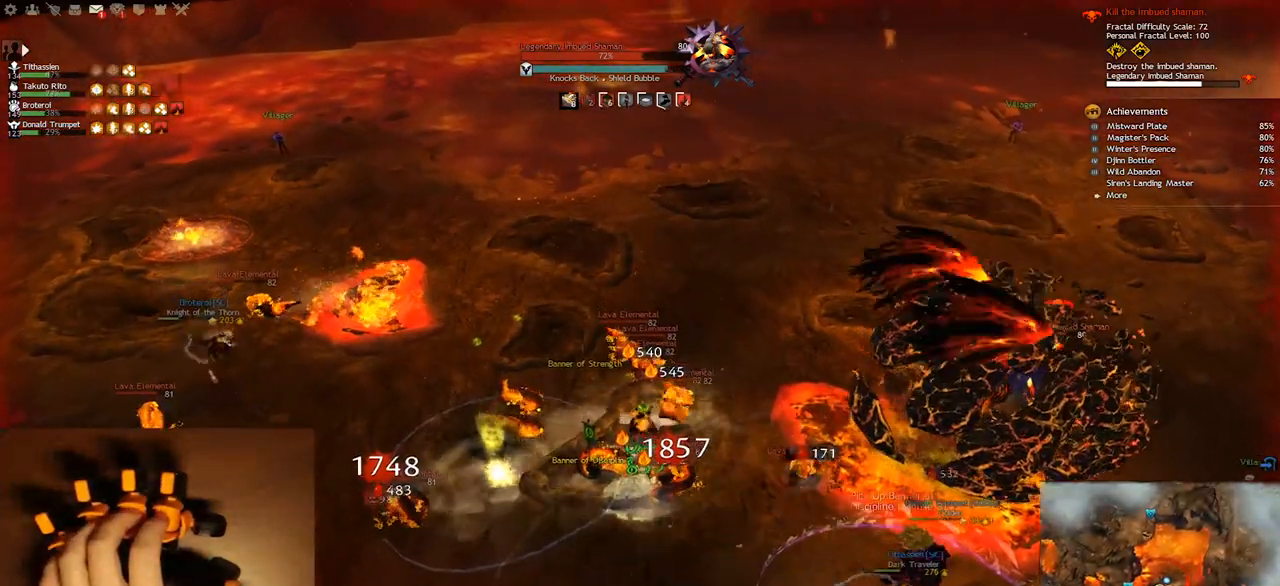
{"keys": ["q", "w"], "events": [[483, "q", "down"]]}
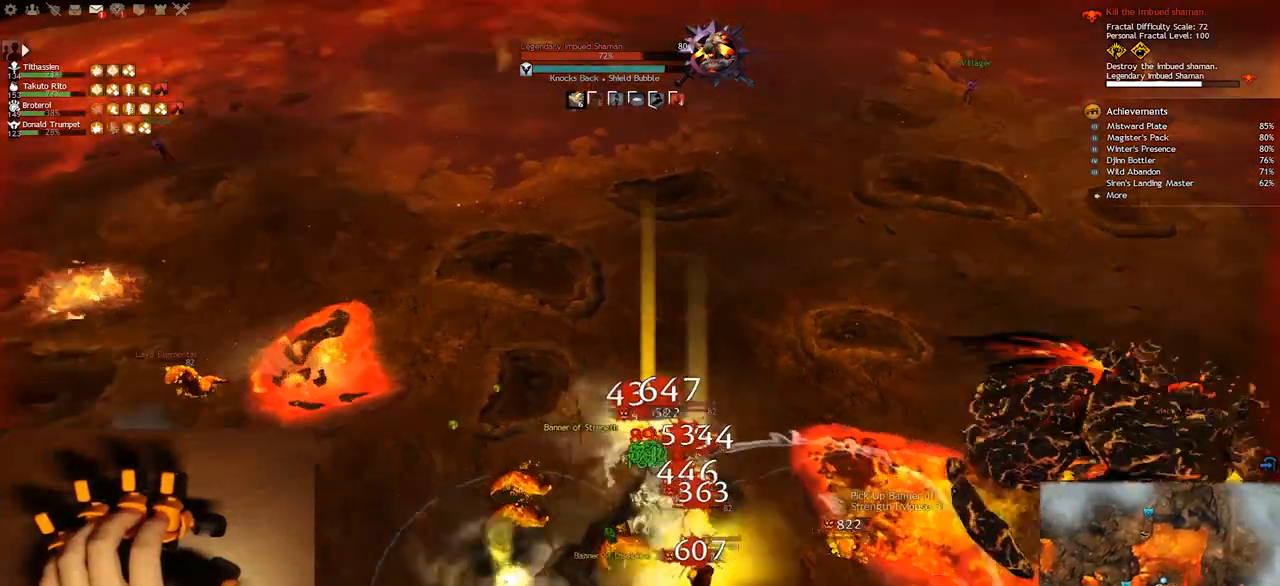
{"keys": ["q"], "events": [[150, "w", "up"], [283, "f4", "down"], [383, "f4", "up"]]}
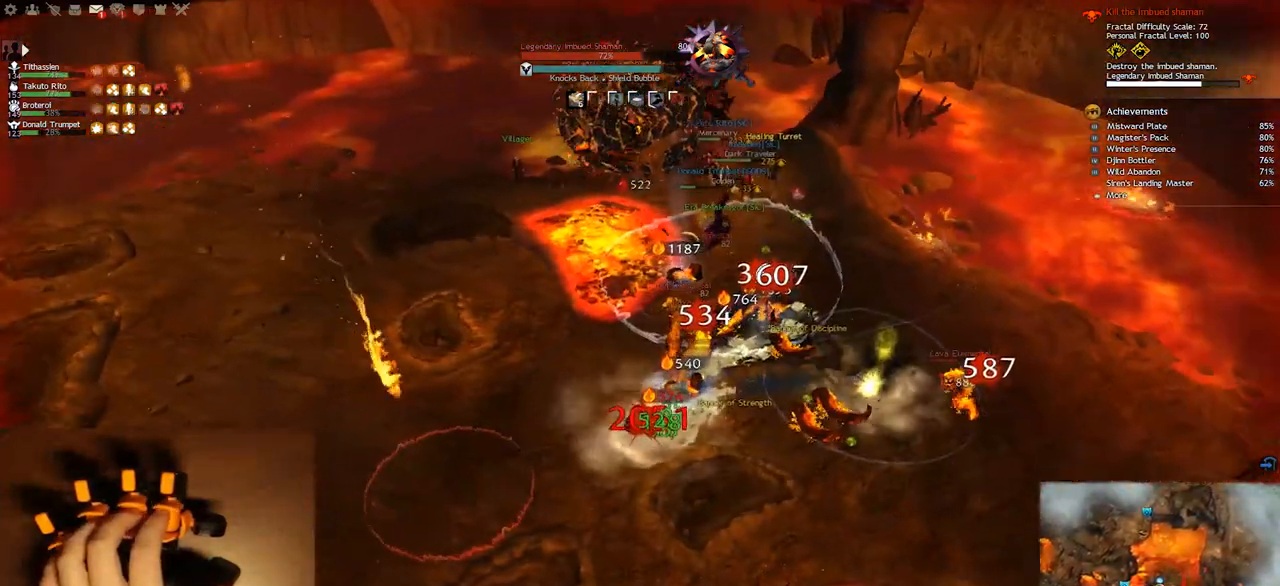
{"keys": ["e"], "events": [[33, "q", "up"], [33, "s", "down"], [233, "q", "down"], [233, "s", "up"], [367, "q", "up"], [433, "e", "down"]]}
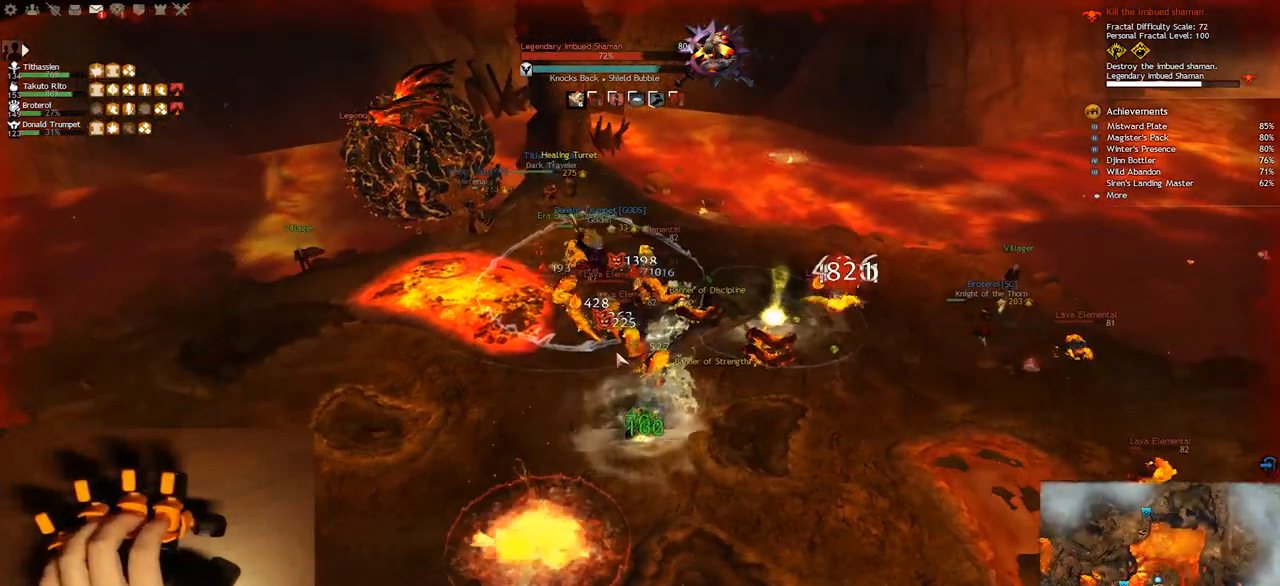
{"keys": ["q", "w"], "events": [[233, "w", "down"], [250, "e", "up"], [483, "q", "down"]]}
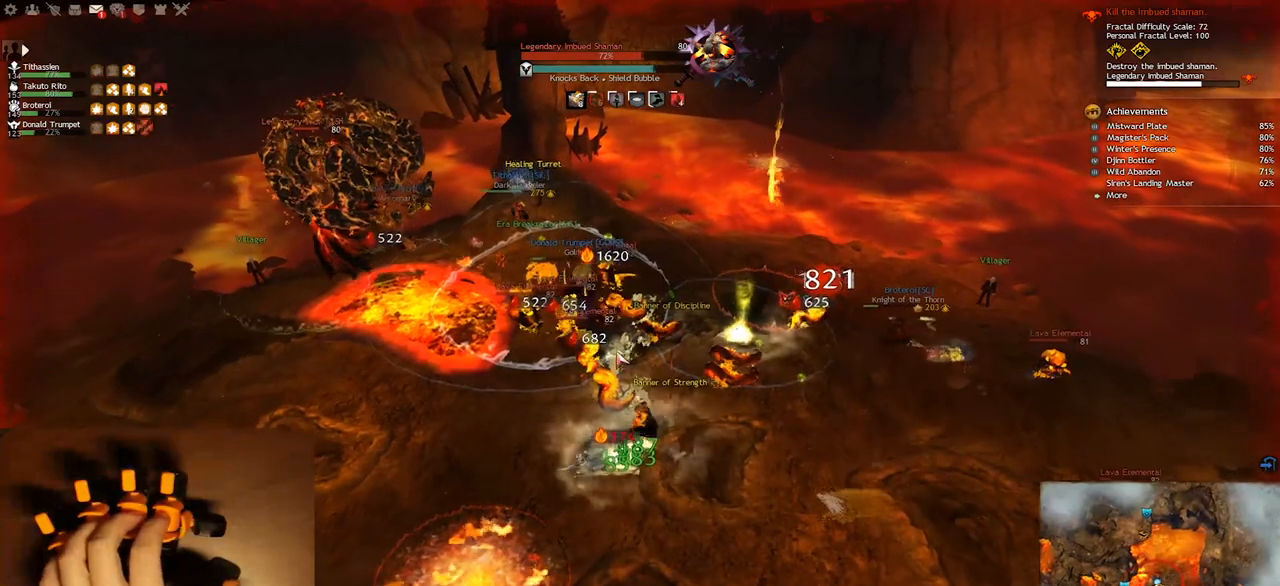
{"keys": ["1", "c", "q"], "events": [[17, "w", "up"], [317, "c", "down"], [450, "1", "down"]]}
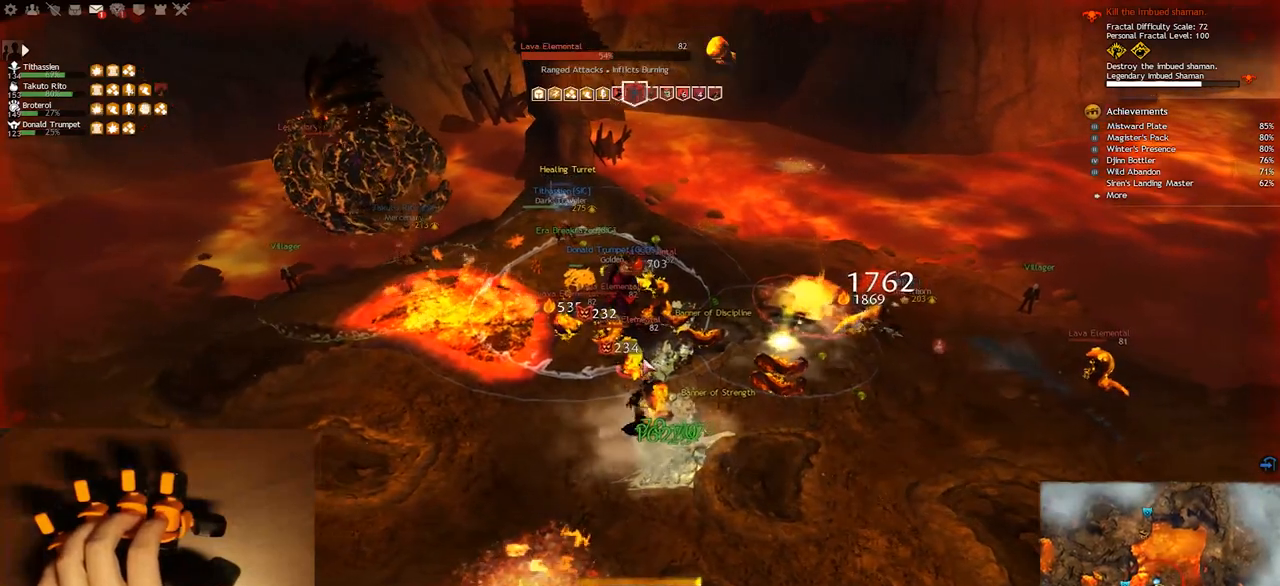
{"keys": ["1", "q"], "events": [[17, "c", "up"], [83, "1", "up"], [183, "1", "down"], [183, "s", "down"], [267, "s", "up"], [300, "1", "up"], [400, "1", "down"]]}
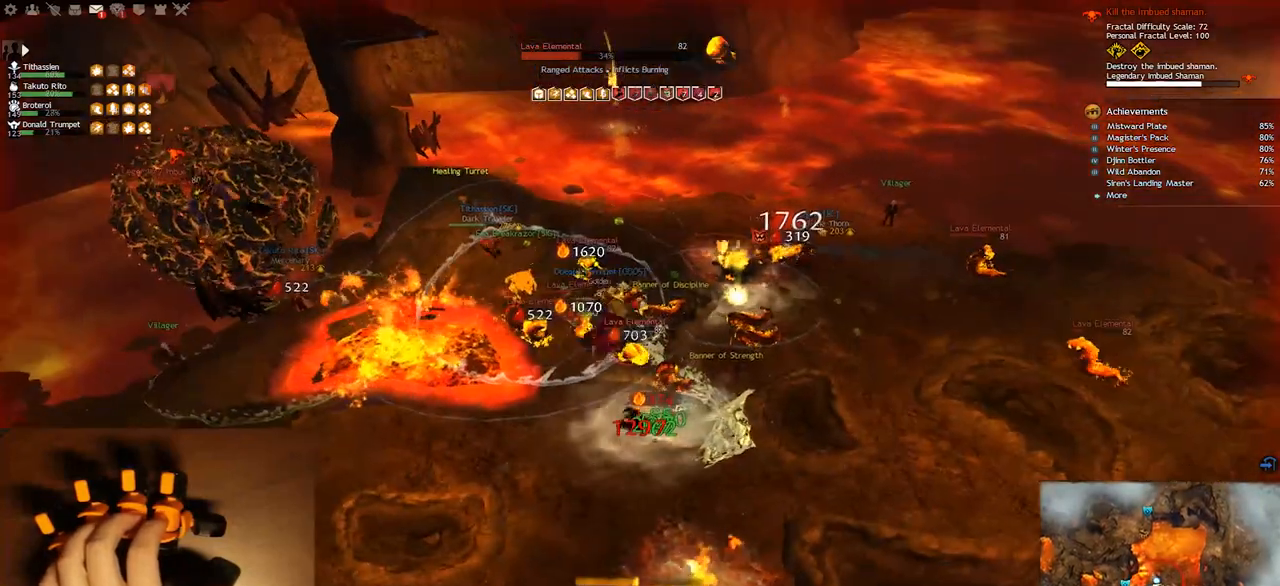
{"keys": ["s"], "events": [[17, "1", "up"], [200, "3", "down"], [350, "3", "up"], [483, "q", "up"], [483, "s", "down"]]}
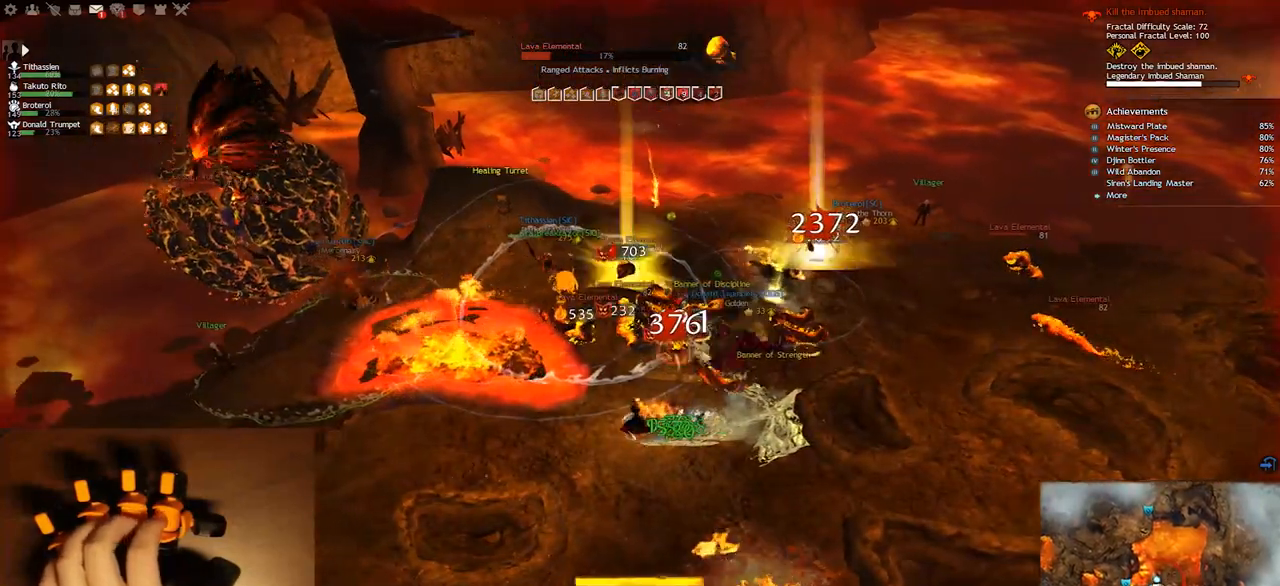
{"keys": ["1", "s"], "events": [[183, "e", "down"], [300, "e", "up"], [400, "1", "down"]]}